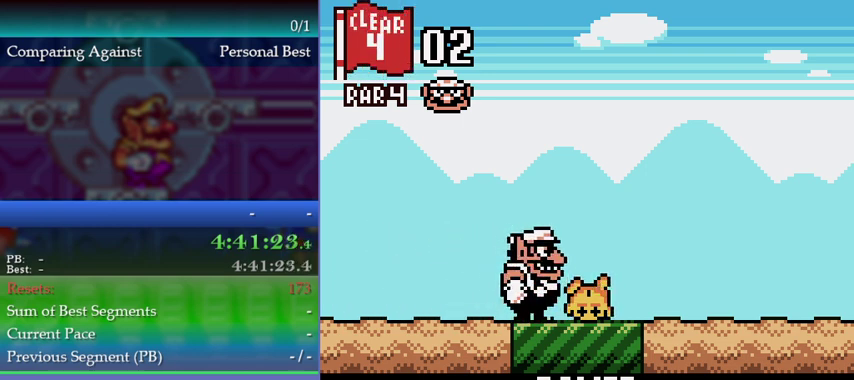
Gameplay with a controller (Nintendo layout); each line is a JSON object with the inputs held at the frame after it. "events" lists button and stick changes between this image and that frame as [ms after this image, input, new state], when the widget could be followed in between. This overlay highlights the sticks when they move; stick clicks (L3) are not distinguishable. Not read: L3 R3 left_stick.
{"buttons": ["A"], "events": [[467, "A", "down"]]}
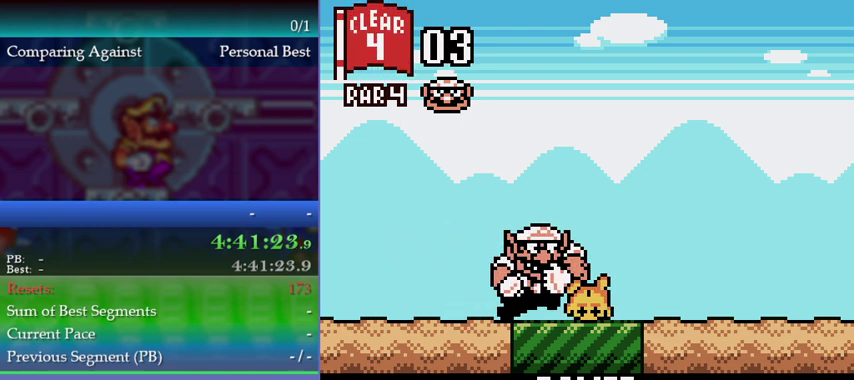
{"buttons": [], "events": [[67, "A", "up"]]}
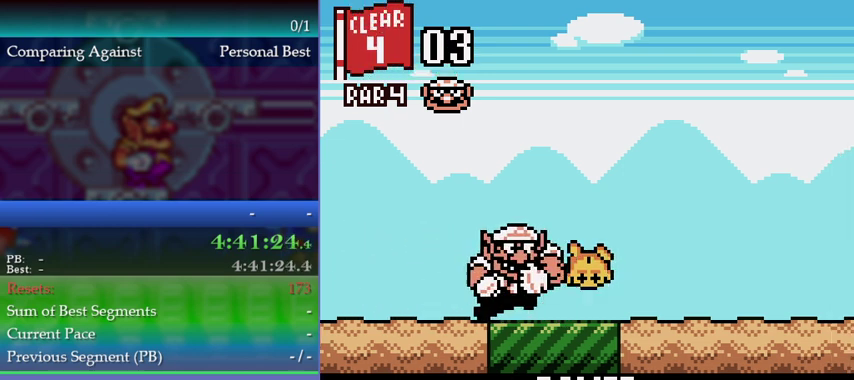
{"buttons": [], "events": []}
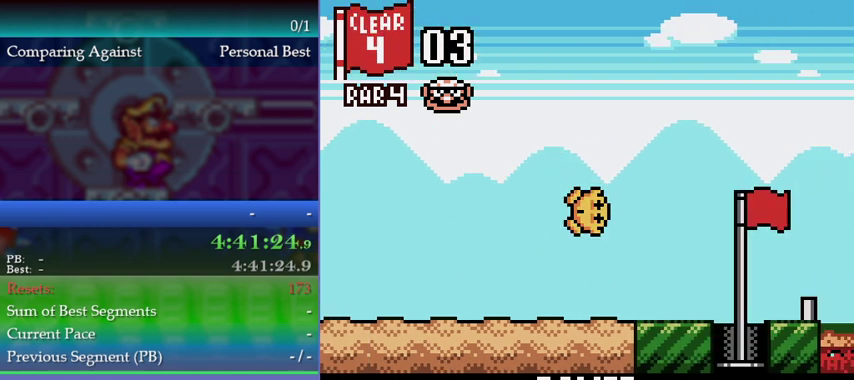
{"buttons": [], "events": []}
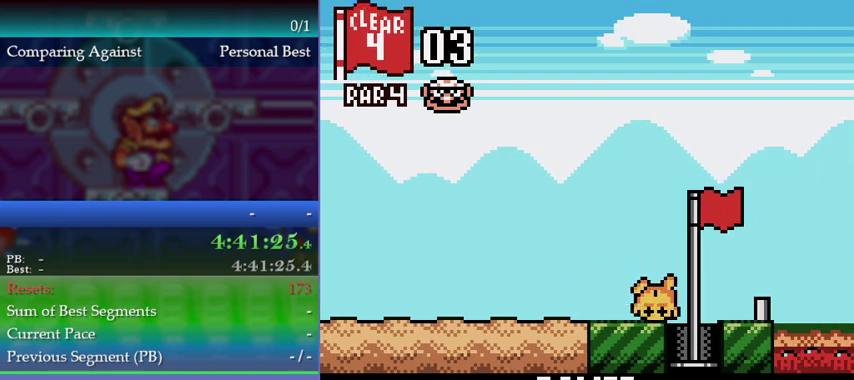
{"buttons": [], "events": []}